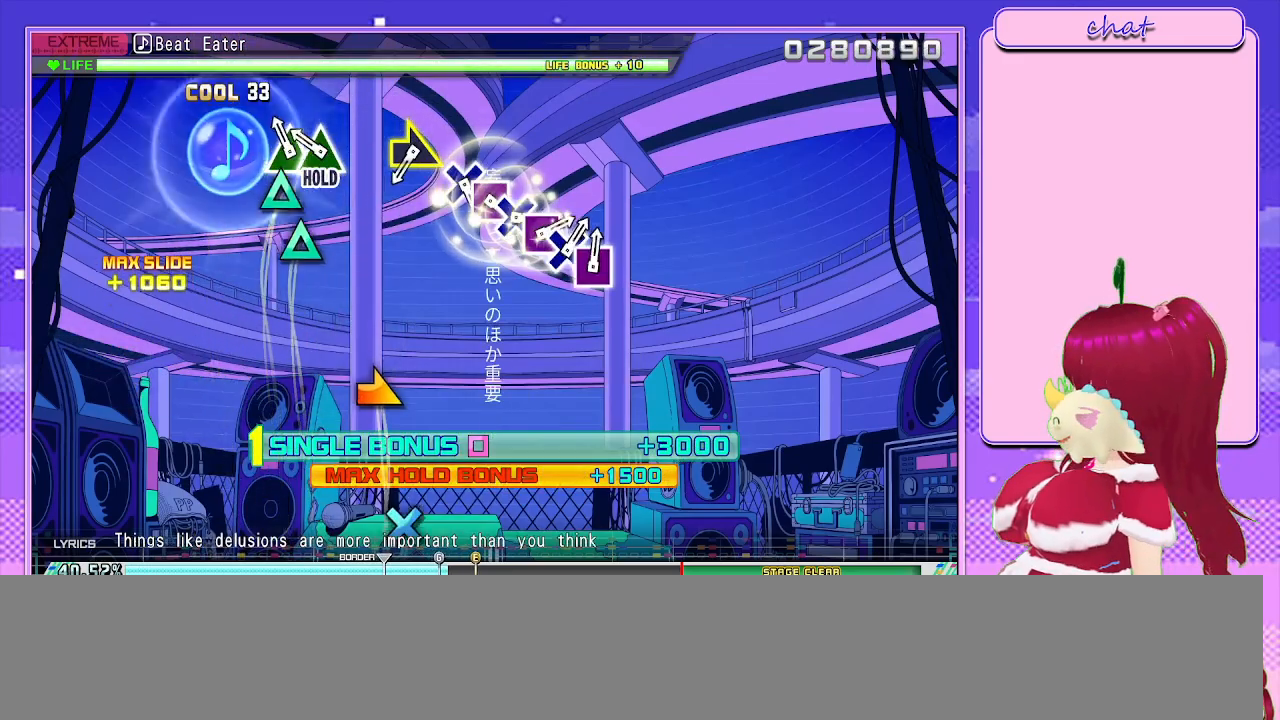
Gameplay with a controller (PlayStation layout); each line is a JSON object with the inputs held at the frame after it. "events" lists button and stick changes between this image and that frame as [ms after this image, input, new state], when the widget could be followed in between.
{"buttons": ["L2"], "left_stick": "center", "right_stick": "center", "events": [[117, "TRIANGLE", "down"], [267, "DPAD_UP", "down"], [350, "L2", "down"], [417, "TRIANGLE", "up"], [433, "DPAD_UP", "up"]]}
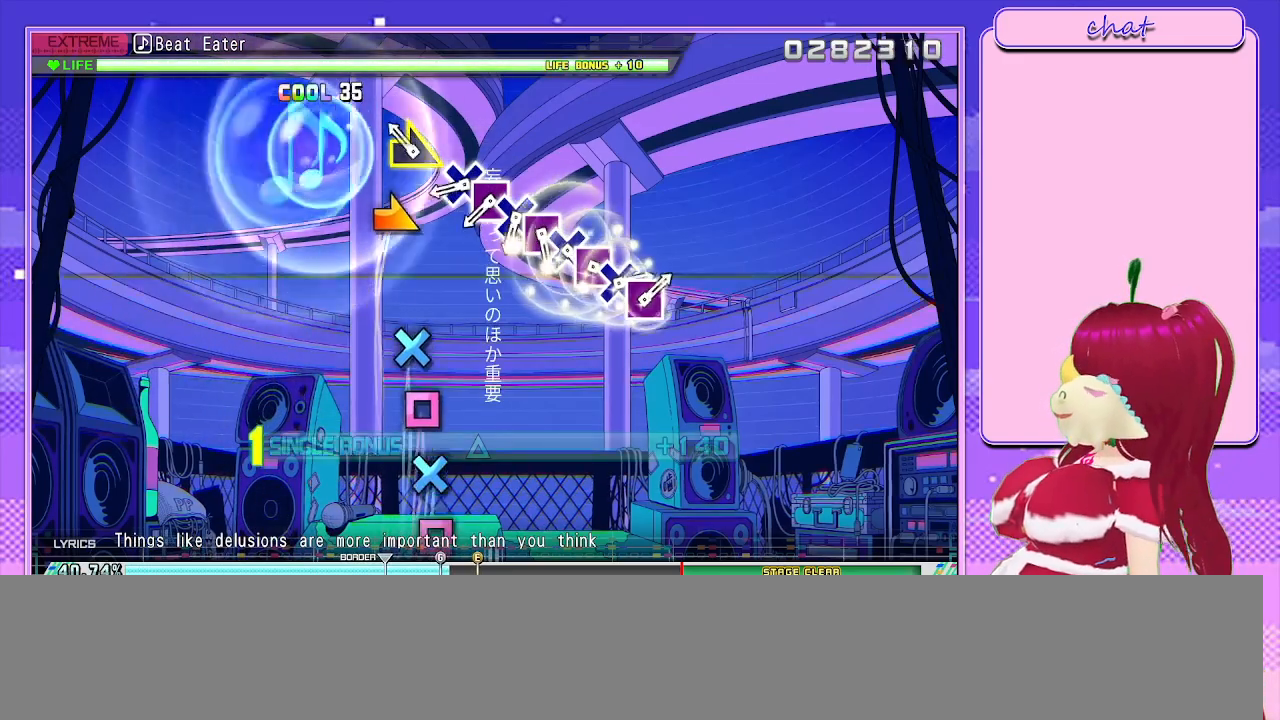
{"buttons": ["CROSS", "L2"], "left_stick": "center", "right_stick": "center", "events": [[167, "left_stick", "right"], [300, "left_stick", "center"], [500, "CROSS", "down"]]}
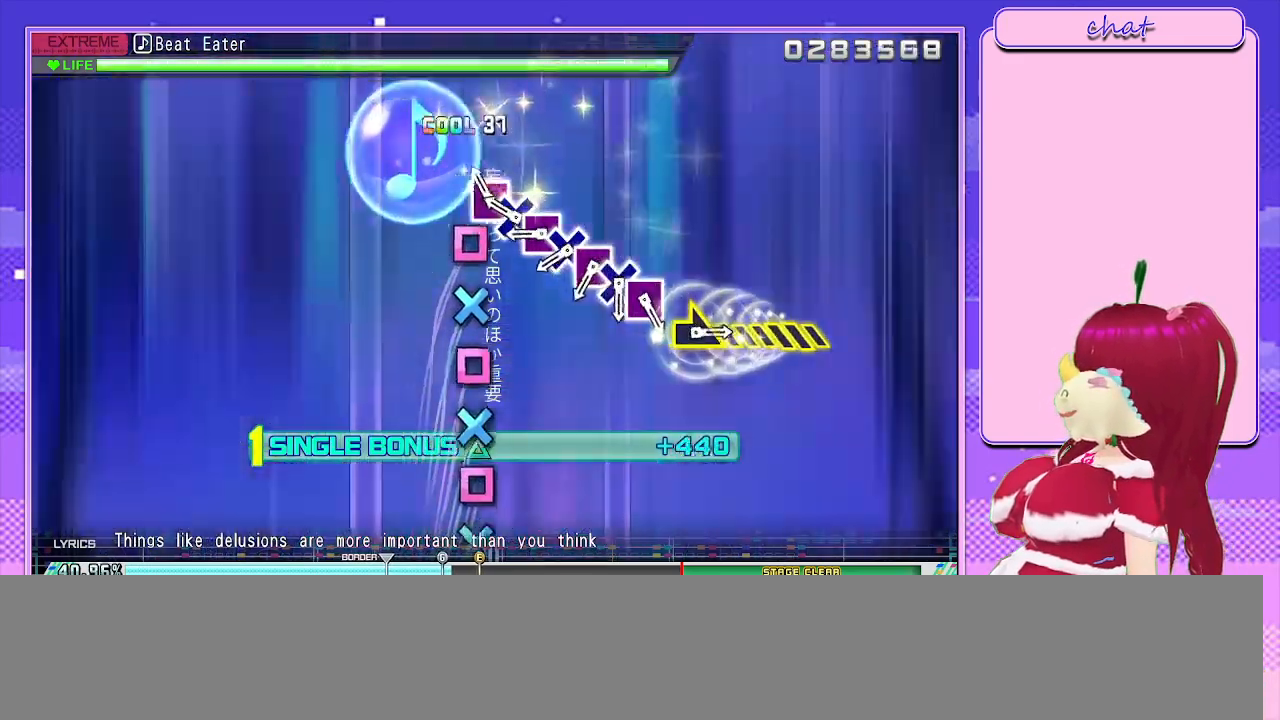
{"buttons": ["L2", "DPAD_LEFT"], "left_stick": "center", "right_stick": "center", "events": [[133, "CROSS", "up"], [150, "DPAD_LEFT", "down"], [283, "CROSS", "down"], [283, "DPAD_LEFT", "up"], [450, "CROSS", "up"], [450, "DPAD_LEFT", "down"]]}
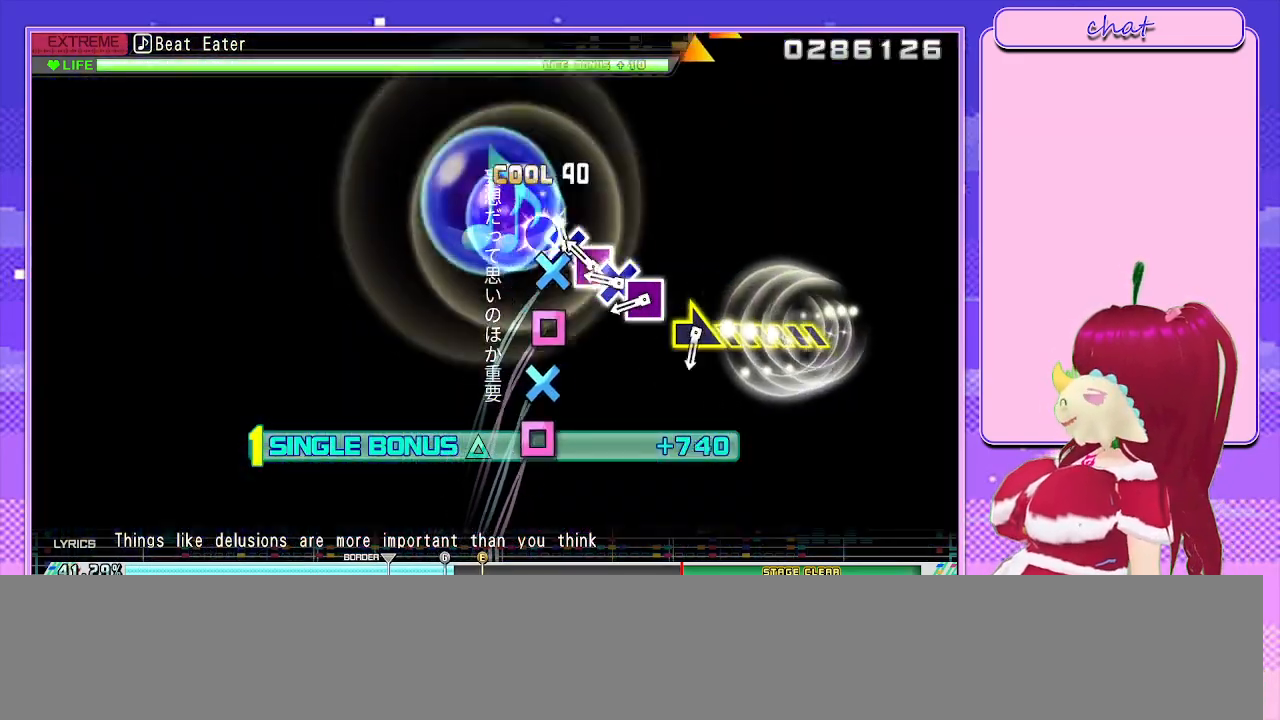
{"buttons": ["CROSS", "L2"], "left_stick": "center", "right_stick": "center", "events": [[83, "DPAD_LEFT", "up"], [100, "CROSS", "down"], [250, "DPAD_LEFT", "down"], [333, "CROSS", "up"], [367, "DPAD_LEFT", "up"], [433, "CROSS", "down"]]}
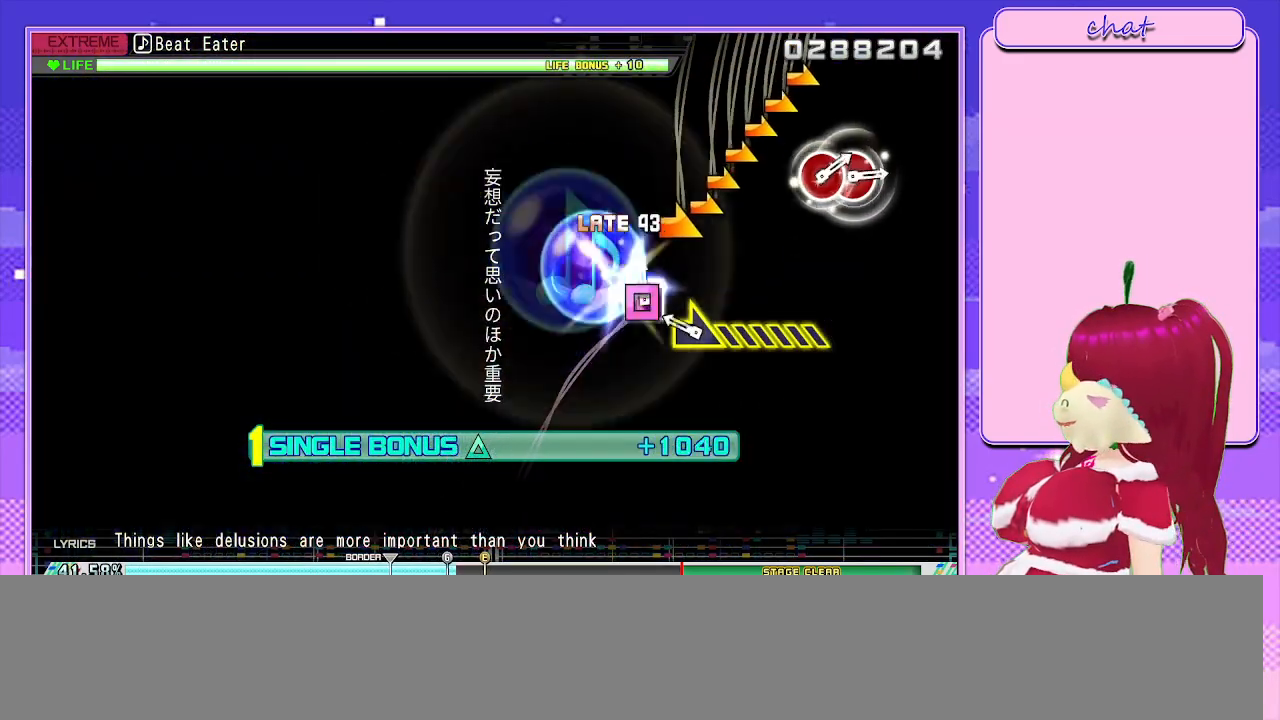
{"buttons": ["L2"], "left_stick": "right", "right_stick": "center", "events": [[67, "DPAD_LEFT", "down"], [83, "CROSS", "up"], [150, "DPAD_LEFT", "up"], [300, "left_stick", "right"]]}
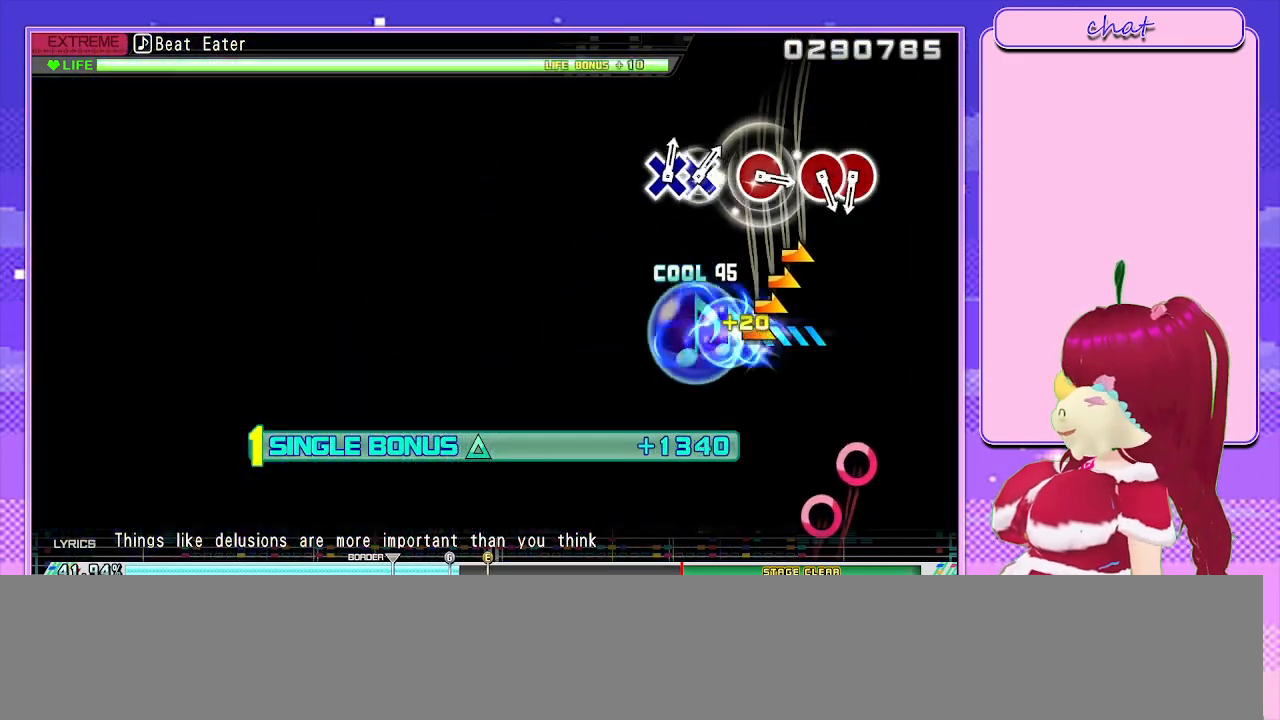
{"buttons": ["L2"], "left_stick": "center", "right_stick": "center", "events": [[433, "left_stick", "center"]]}
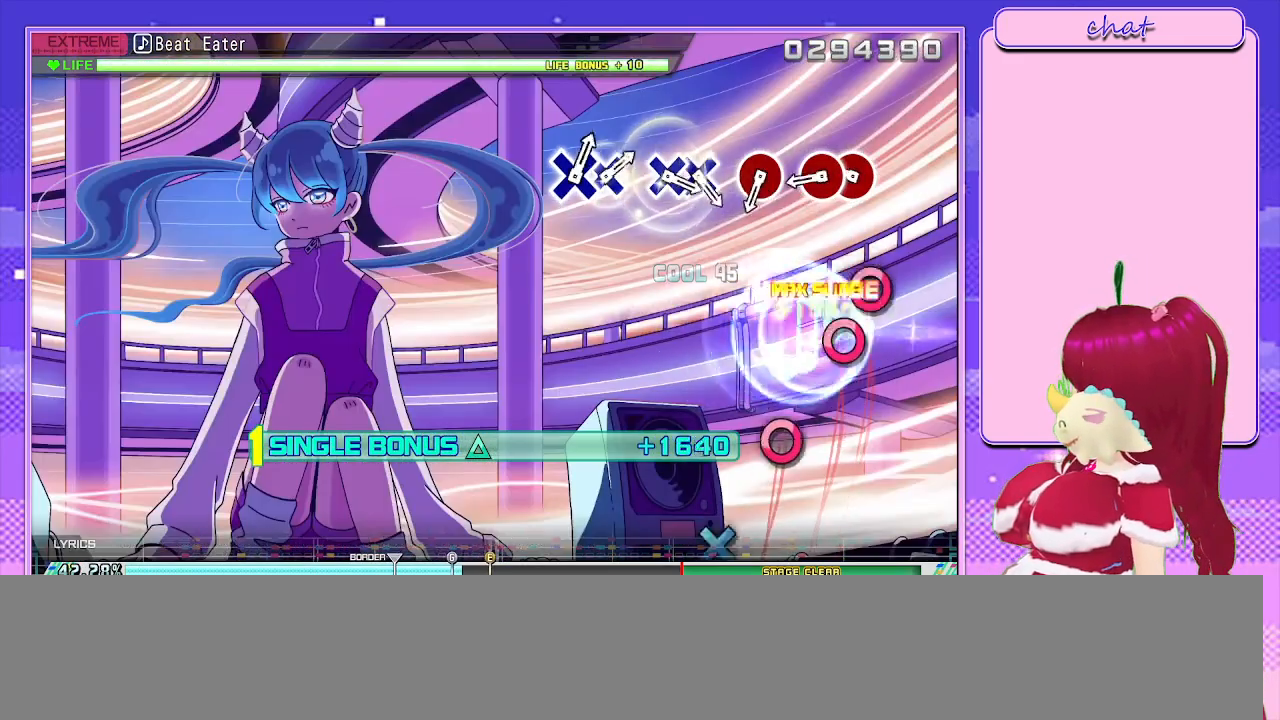
{"buttons": ["L2", "DPAD_RIGHT"], "left_stick": "center", "right_stick": "center", "events": [[333, "CIRCLE", "down"], [467, "CIRCLE", "up"], [467, "DPAD_RIGHT", "down"]]}
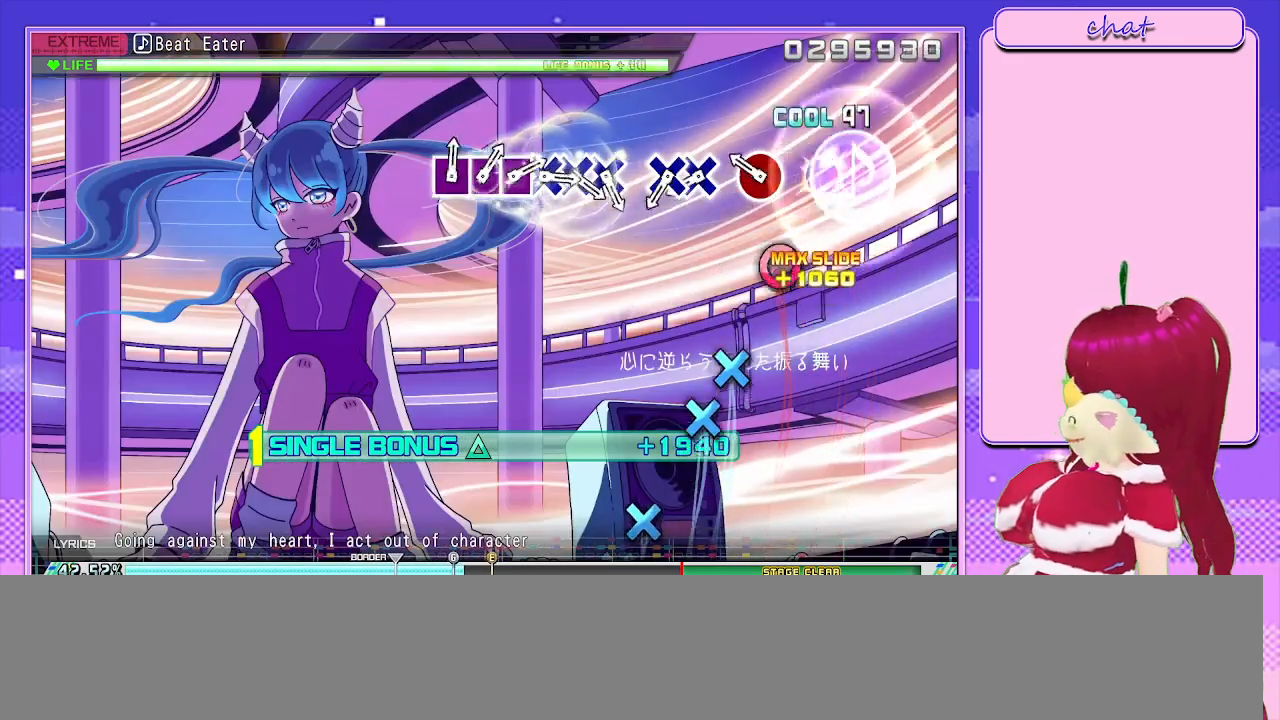
{"buttons": ["L2"], "left_stick": "center", "right_stick": "center", "events": [[67, "DPAD_RIGHT", "up"], [267, "CIRCLE", "down"], [367, "CIRCLE", "up"]]}
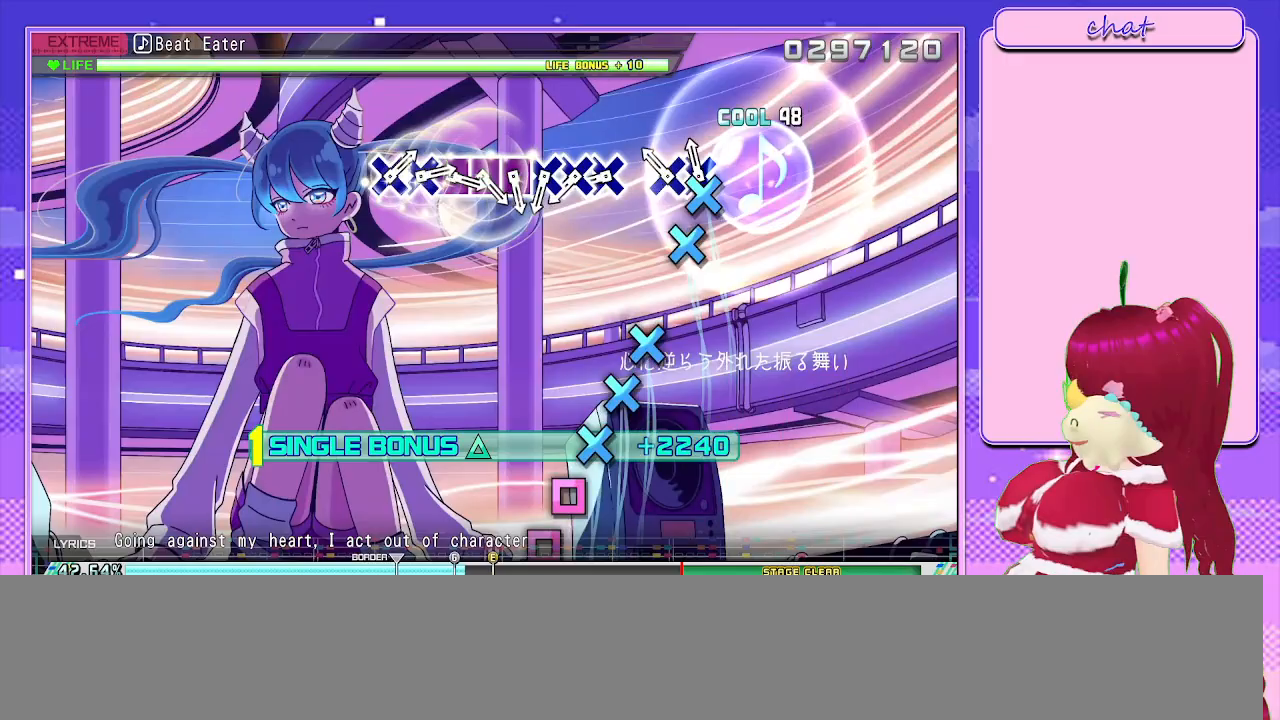
{"buttons": ["L2"], "left_stick": "center", "right_stick": "center", "events": [[83, "CROSS", "down"], [200, "CROSS", "up"], [217, "DPAD_DOWN", "down"], [317, "DPAD_DOWN", "up"]]}
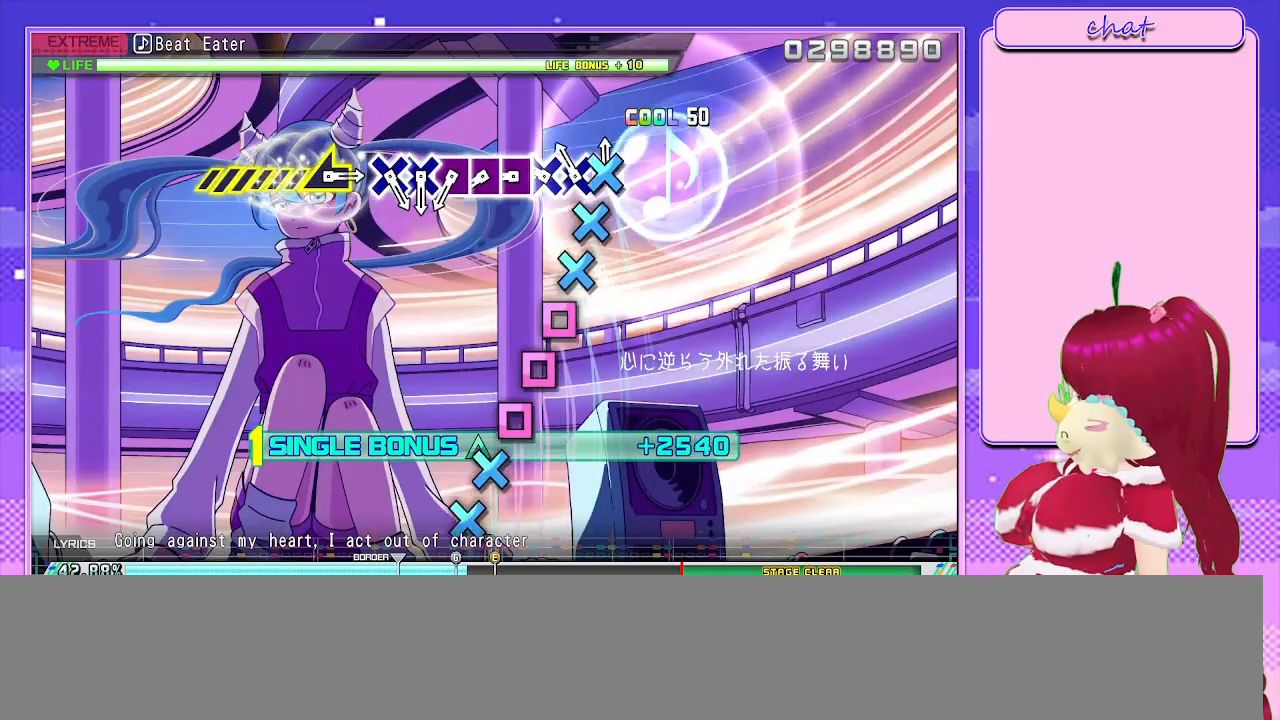
{"buttons": ["SQUARE", "L2"], "left_stick": "center", "right_stick": "center", "events": [[17, "CROSS", "down"], [133, "CROSS", "up"], [133, "DPAD_DOWN", "down"], [233, "DPAD_DOWN", "up"], [267, "CROSS", "down"], [367, "CROSS", "up"], [500, "SQUARE", "down"]]}
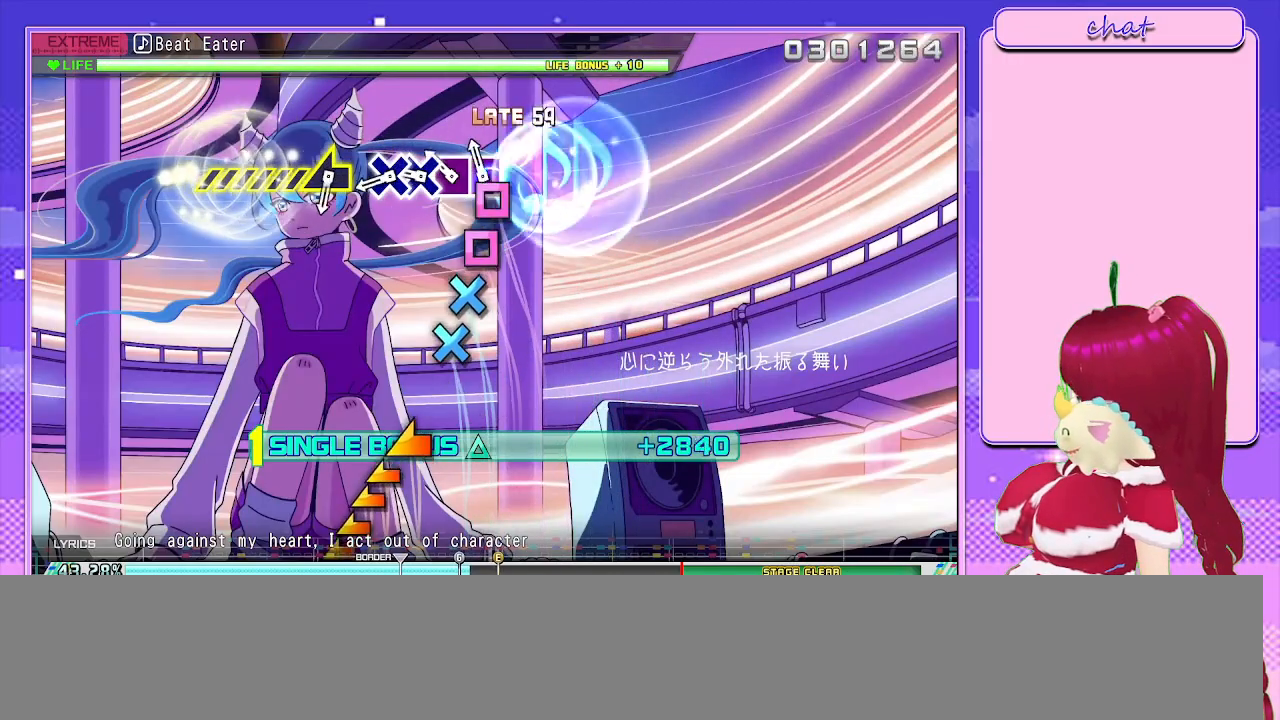
{"buttons": ["CROSS", "L2"], "left_stick": "center", "right_stick": "center", "events": [[83, "DPAD_LEFT", "down"], [150, "SQUARE", "up"], [200, "DPAD_LEFT", "up"], [250, "SQUARE", "down"], [383, "SQUARE", "up"], [467, "CROSS", "down"]]}
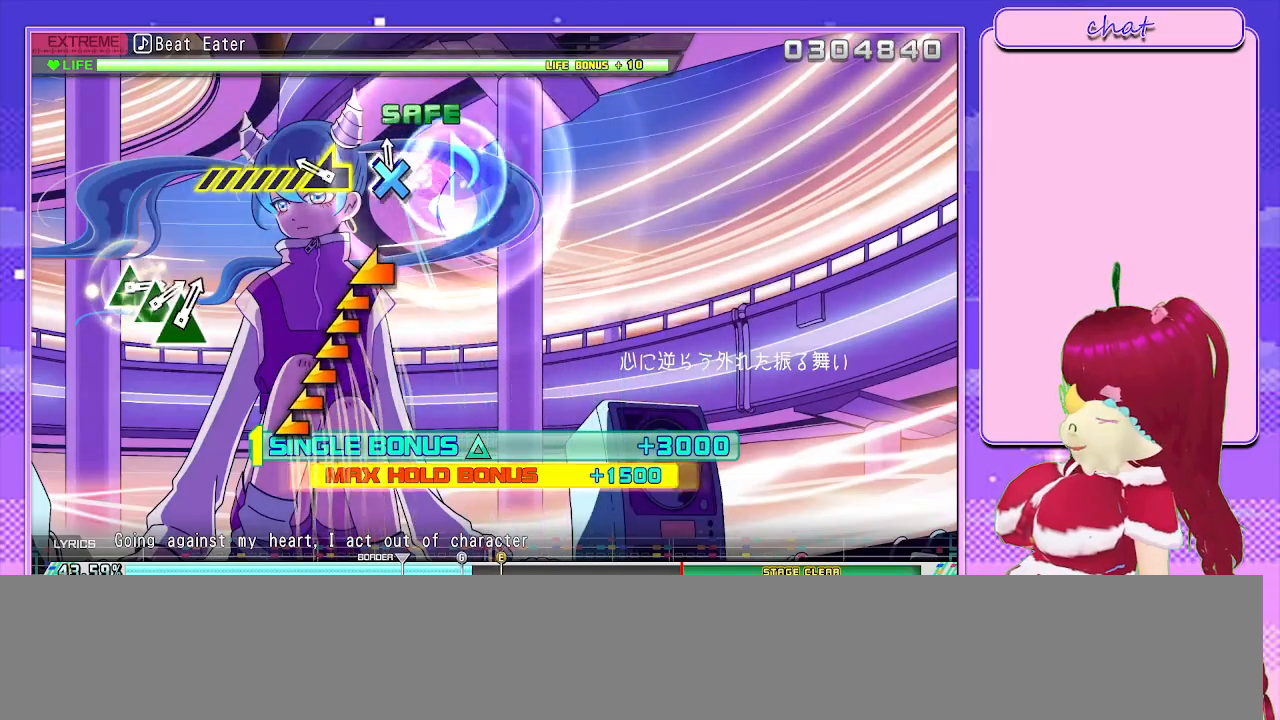
{"buttons": ["L2"], "left_stick": "center", "right_stick": "left", "events": [[50, "DPAD_DOWN", "down"], [100, "CROSS", "up"], [183, "DPAD_DOWN", "up"], [283, "right_stick", "left"]]}
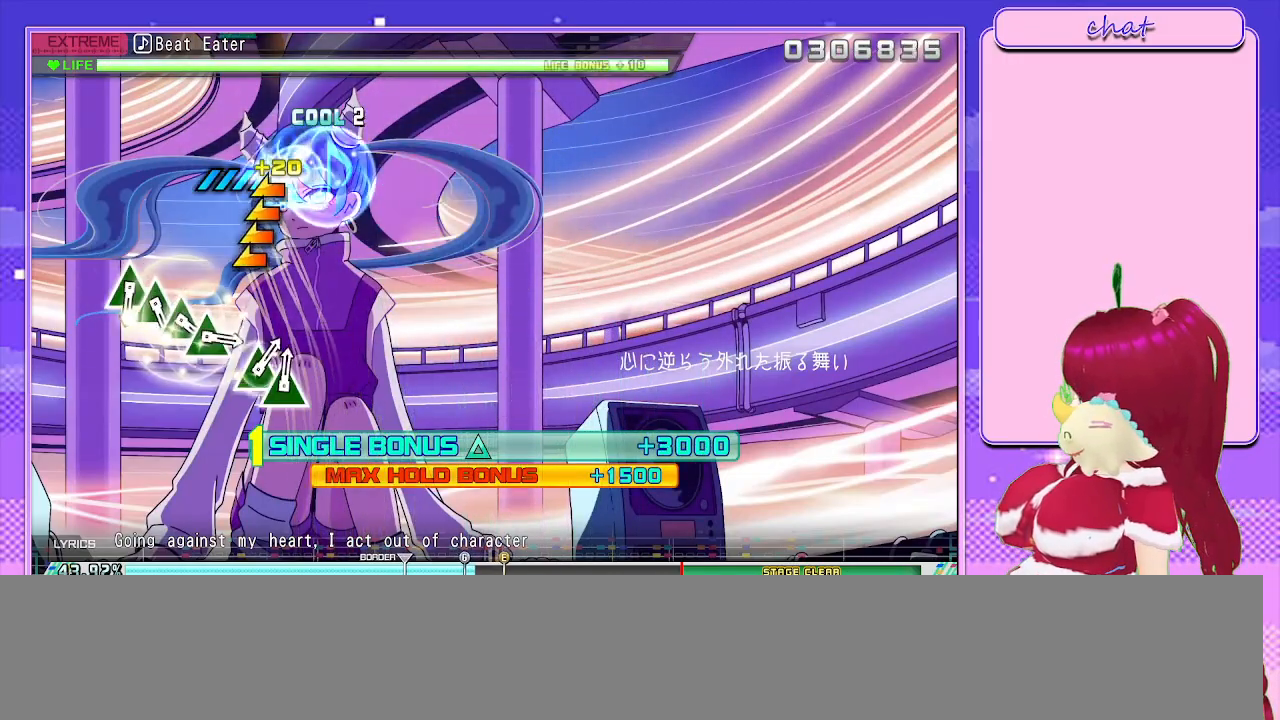
{"buttons": ["L2"], "left_stick": "center", "right_stick": "left", "events": []}
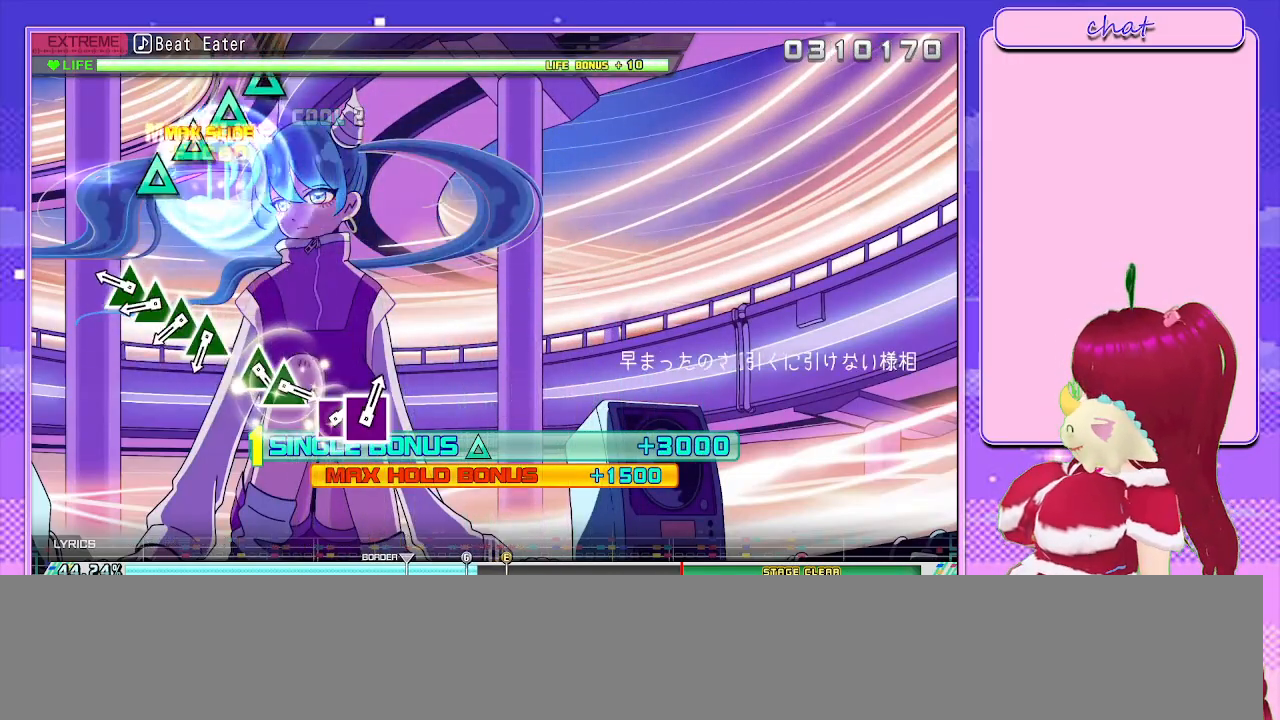
{"buttons": ["DPAD_UP"], "left_stick": "center", "right_stick": "center", "events": [[133, "right_stick", "center"], [217, "L2", "up"], [350, "TRIANGLE", "down"], [500, "DPAD_UP", "down"], [500, "TRIANGLE", "up"]]}
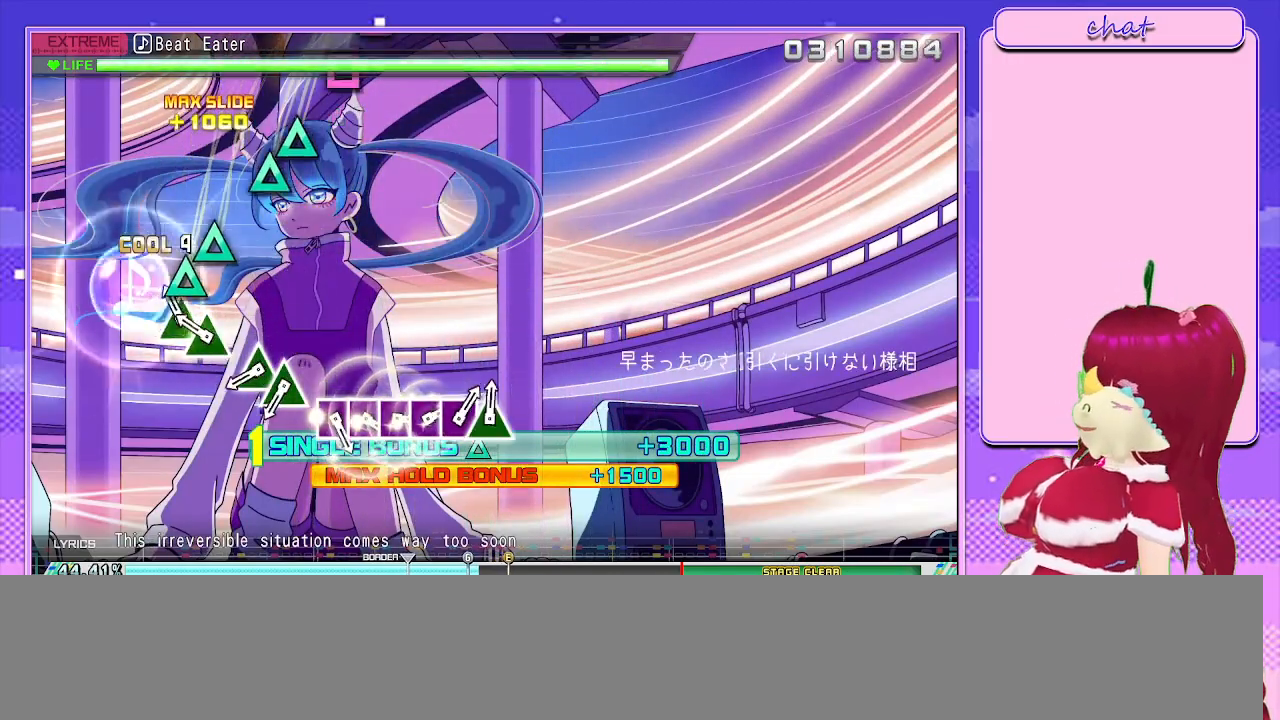
{"buttons": [], "left_stick": "center", "right_stick": "center", "events": [[117, "TRIANGLE", "down"], [150, "DPAD_UP", "up"], [283, "DPAD_UP", "down"], [283, "TRIANGLE", "up"], [450, "DPAD_UP", "up"]]}
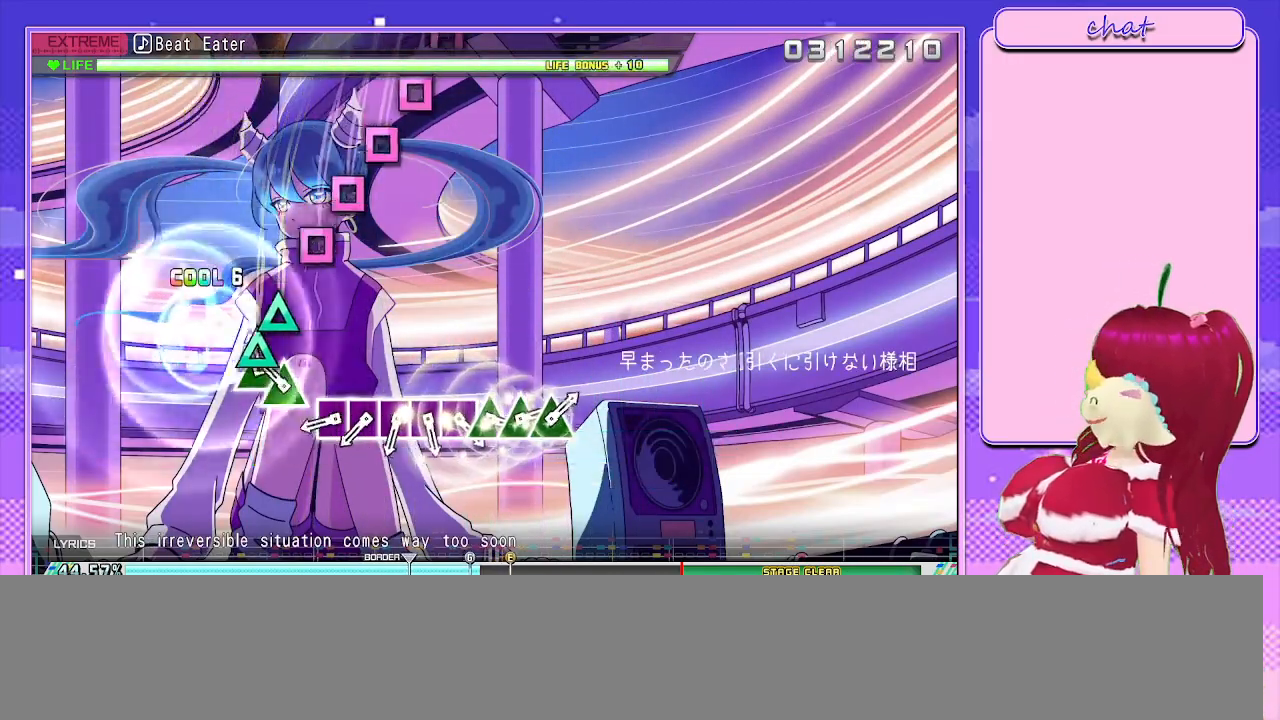
{"buttons": ["SQUARE"], "left_stick": "center", "right_stick": "center", "events": [[50, "TRIANGLE", "down"], [183, "DPAD_UP", "down"], [183, "TRIANGLE", "up"], [317, "DPAD_UP", "up"], [500, "SQUARE", "down"]]}
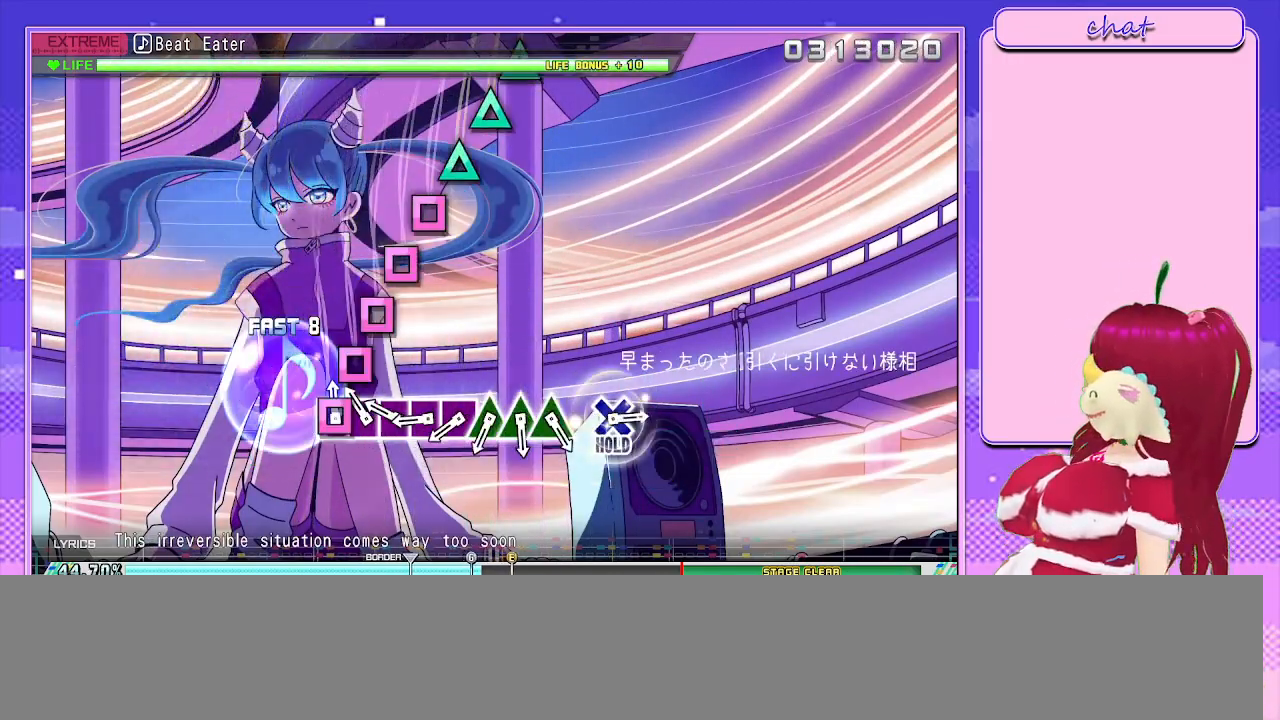
{"buttons": ["DPAD_LEFT"], "left_stick": "center", "right_stick": "center", "events": [[133, "DPAD_LEFT", "down"], [167, "SQUARE", "up"], [300, "DPAD_LEFT", "up"], [300, "SQUARE", "down"], [450, "DPAD_LEFT", "down"], [450, "SQUARE", "up"]]}
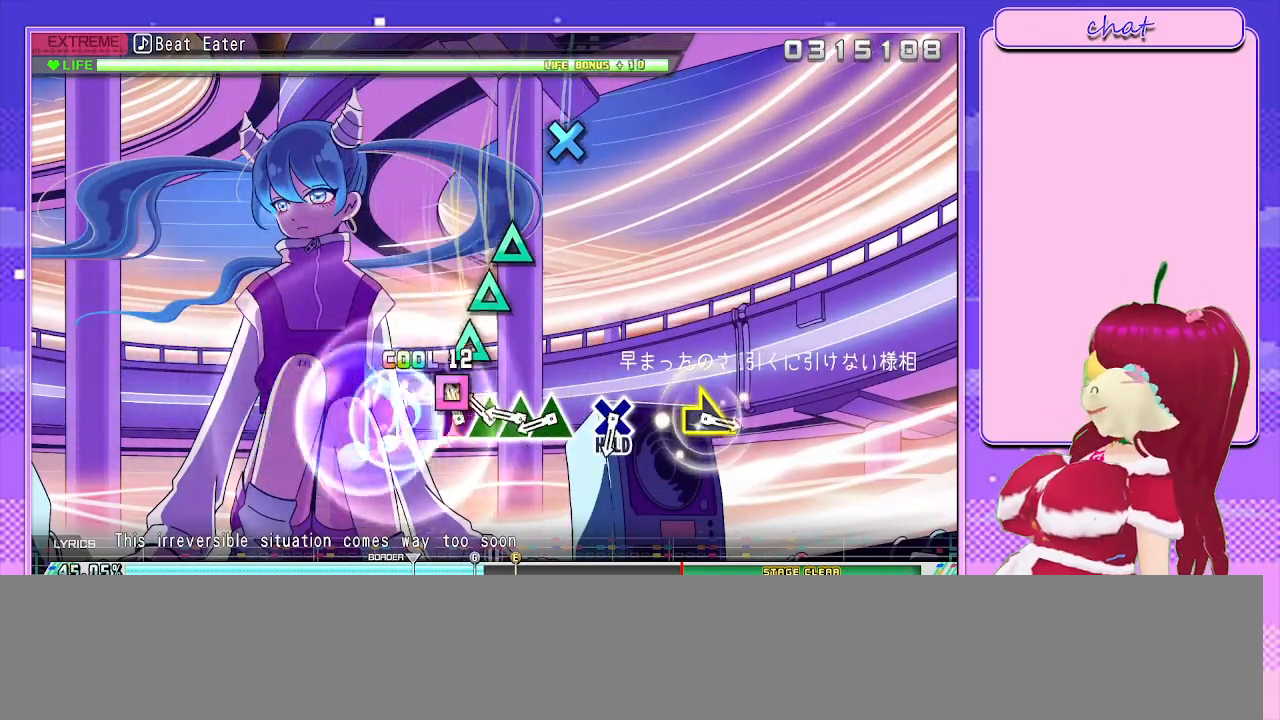
{"buttons": ["DPAD_UP"], "left_stick": "center", "right_stick": "center", "events": [[83, "SQUARE", "down"], [133, "DPAD_LEFT", "up"], [167, "SQUARE", "up"], [267, "TRIANGLE", "down"], [433, "DPAD_UP", "down"], [433, "TRIANGLE", "up"]]}
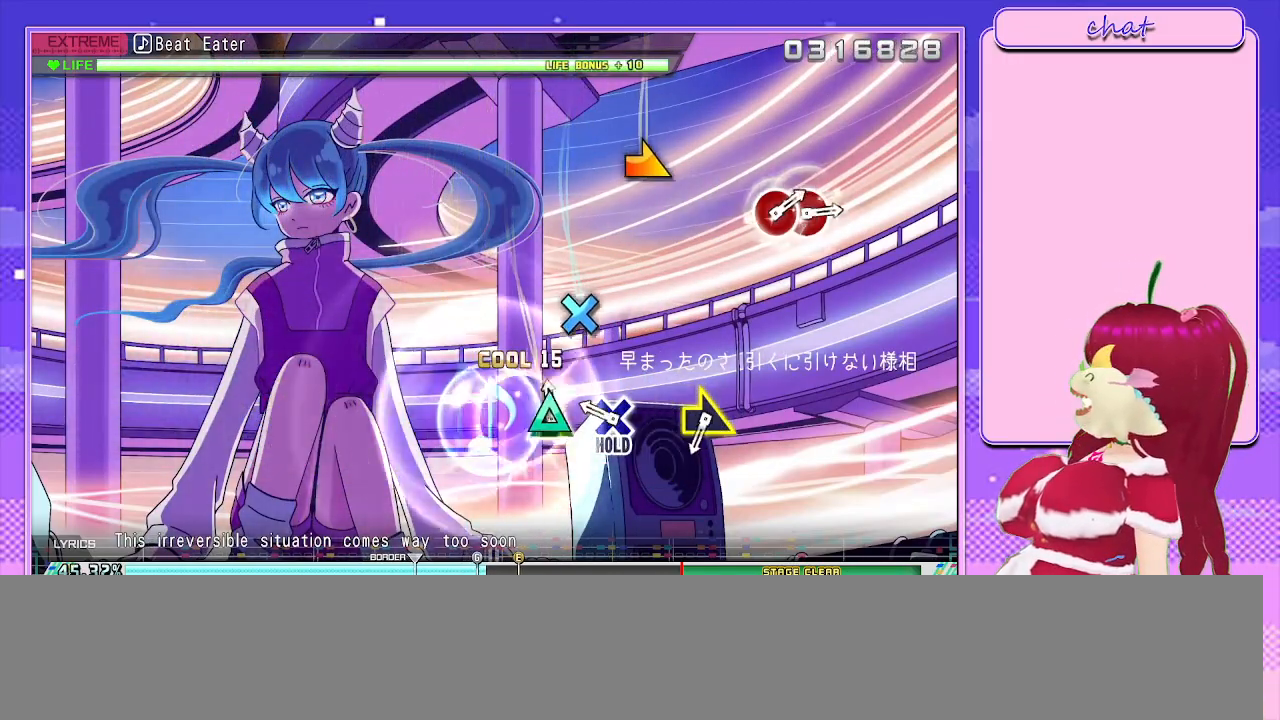
{"buttons": ["CROSS"], "left_stick": "center", "right_stick": "center", "events": [[33, "TRIANGLE", "down"], [100, "DPAD_UP", "up"], [183, "TRIANGLE", "up"], [350, "CROSS", "down"]]}
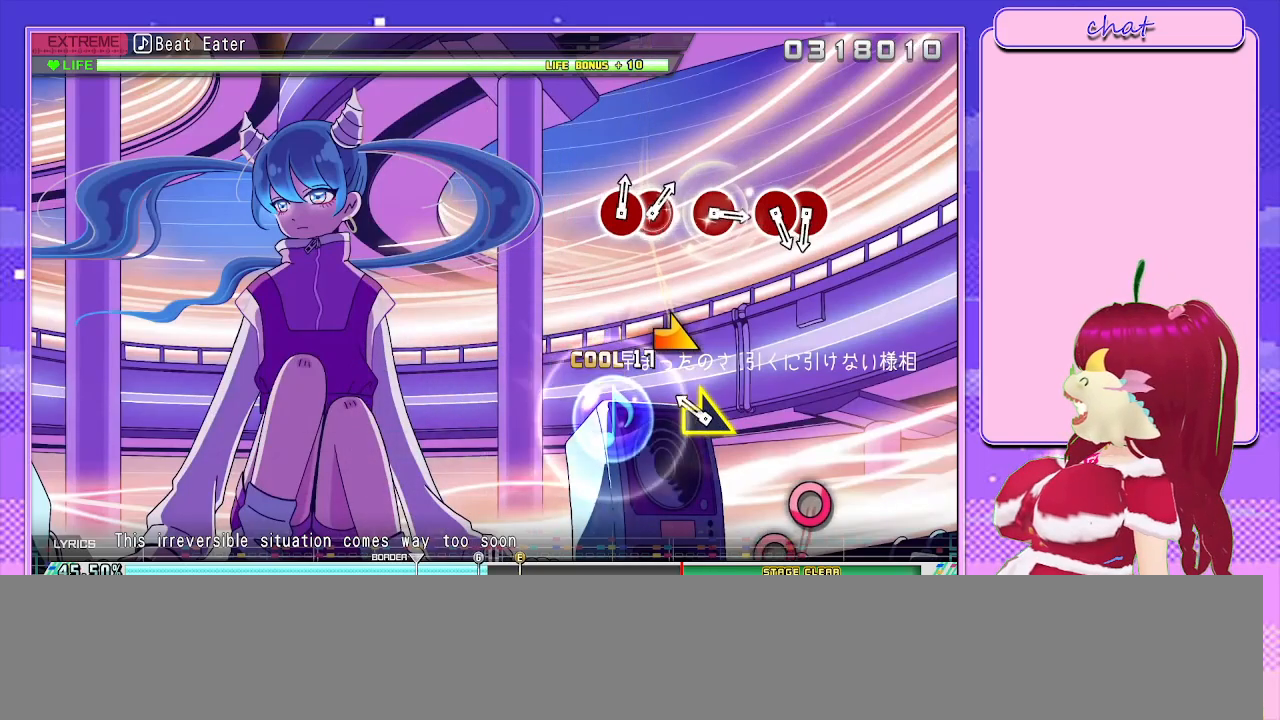
{"buttons": ["L2"], "left_stick": "right", "right_stick": "center", "events": [[267, "left_stick", "right"], [350, "L2", "down"], [467, "CROSS", "up"]]}
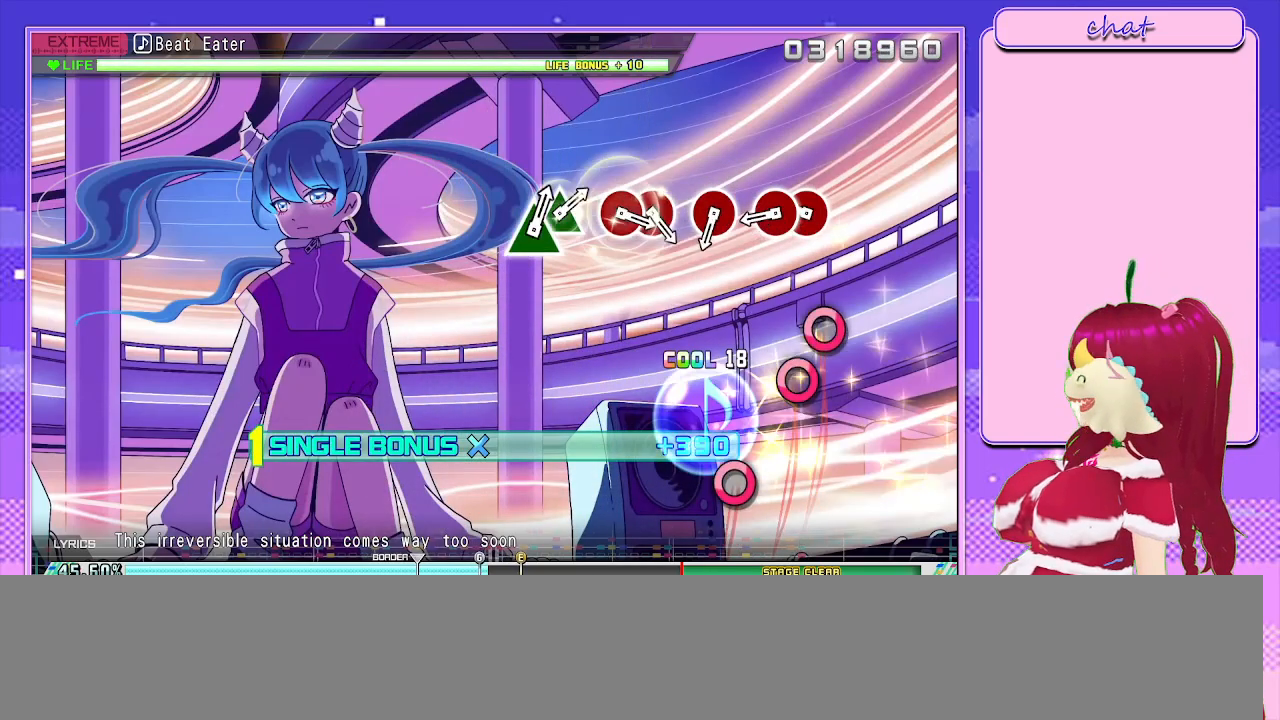
{"buttons": ["L2", "DPAD_RIGHT"], "left_stick": "center", "right_stick": "center", "events": [[50, "left_stick", "center"], [367, "CIRCLE", "down"], [500, "CIRCLE", "up"], [500, "DPAD_RIGHT", "down"]]}
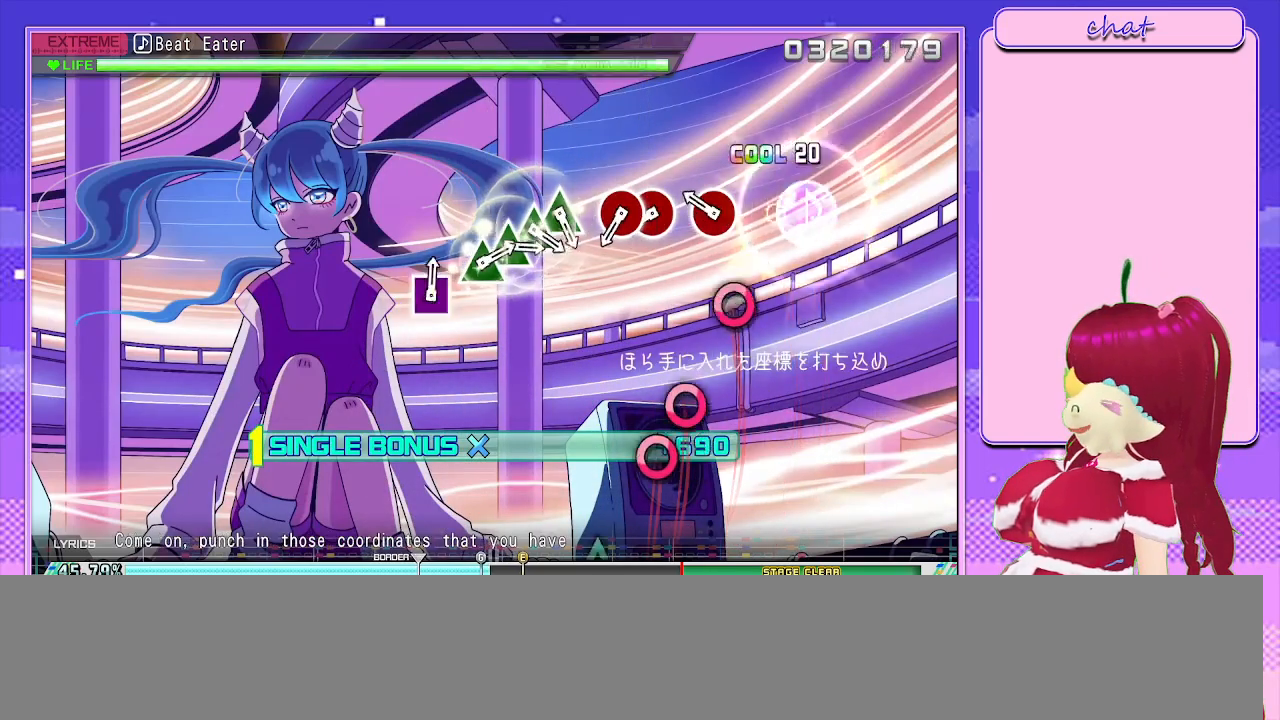
{"buttons": ["L2"], "left_stick": "center", "right_stick": "center", "events": [[117, "DPAD_RIGHT", "up"], [283, "CIRCLE", "down"], [417, "CIRCLE", "up"]]}
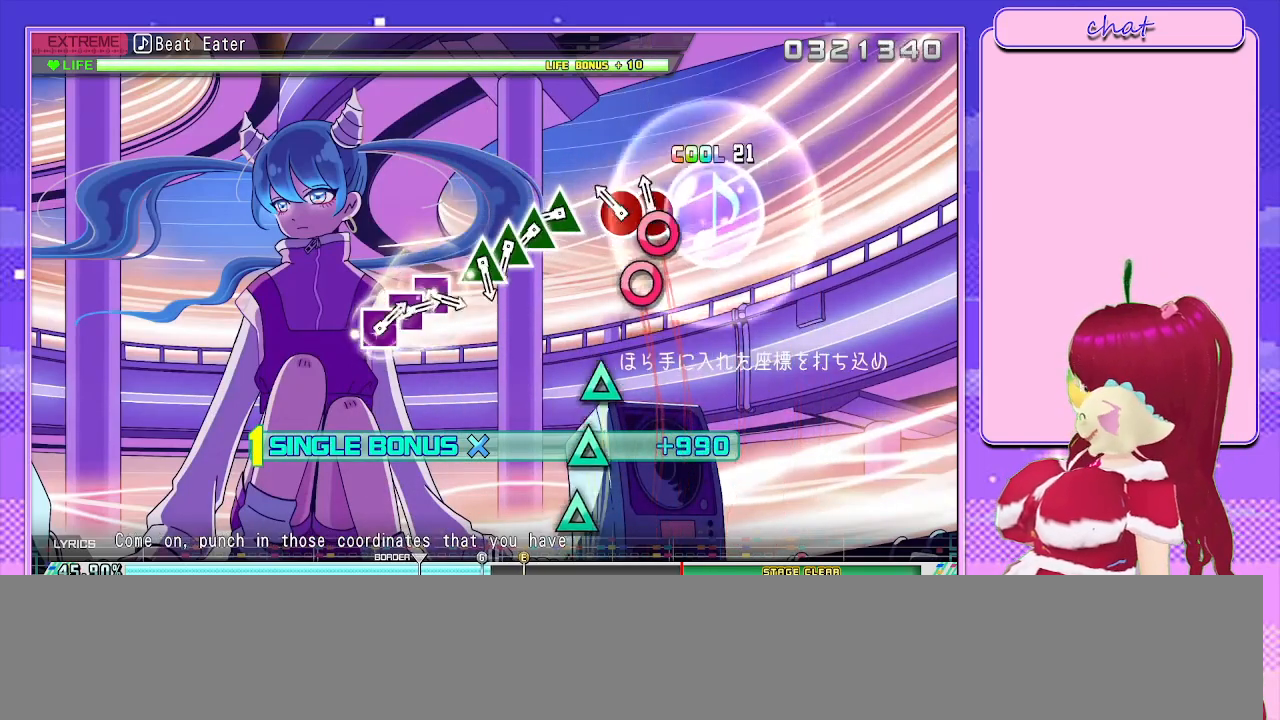
{"buttons": ["L2"], "left_stick": "center", "right_stick": "center", "events": [[100, "CIRCLE", "down"], [217, "DPAD_RIGHT", "down"], [233, "CIRCLE", "up"], [300, "DPAD_RIGHT", "up"]]}
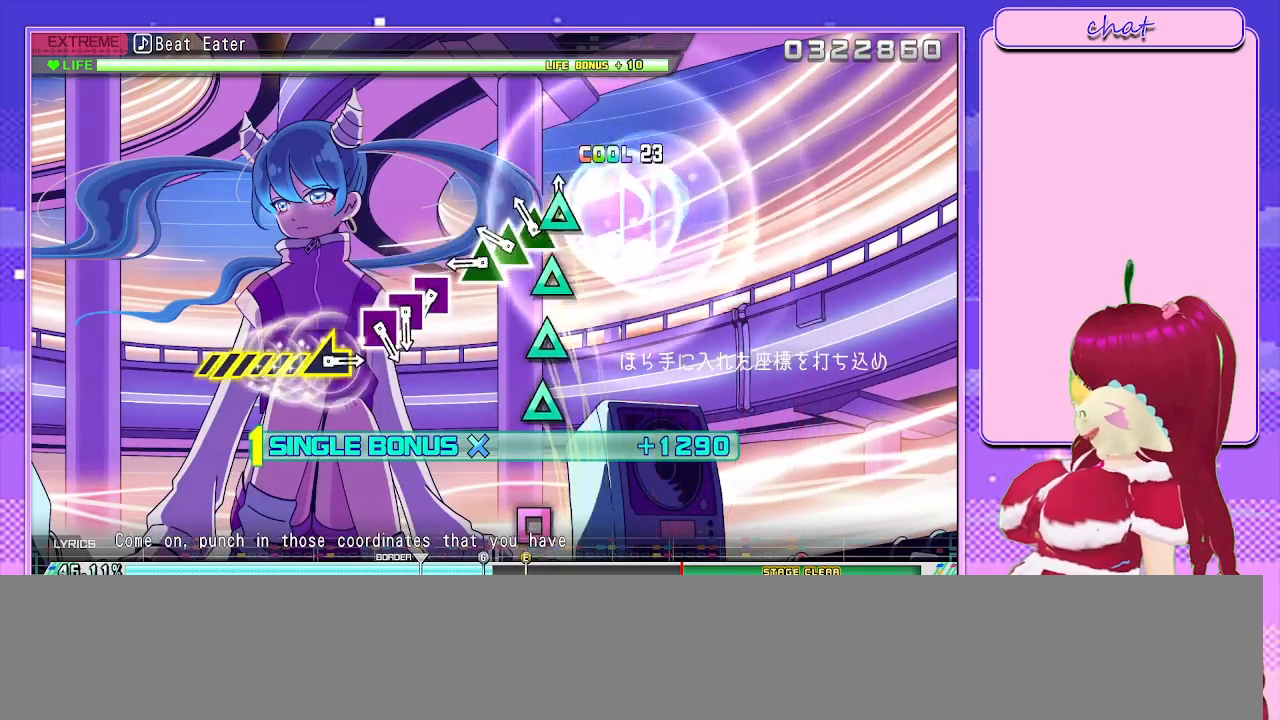
{"buttons": ["L2", "DPAD_UP"], "left_stick": "center", "right_stick": "center", "events": [[33, "TRIANGLE", "down"], [133, "DPAD_UP", "down"], [183, "TRIANGLE", "up"], [283, "DPAD_UP", "up"], [300, "TRIANGLE", "down"], [467, "DPAD_UP", "down"], [467, "TRIANGLE", "up"]]}
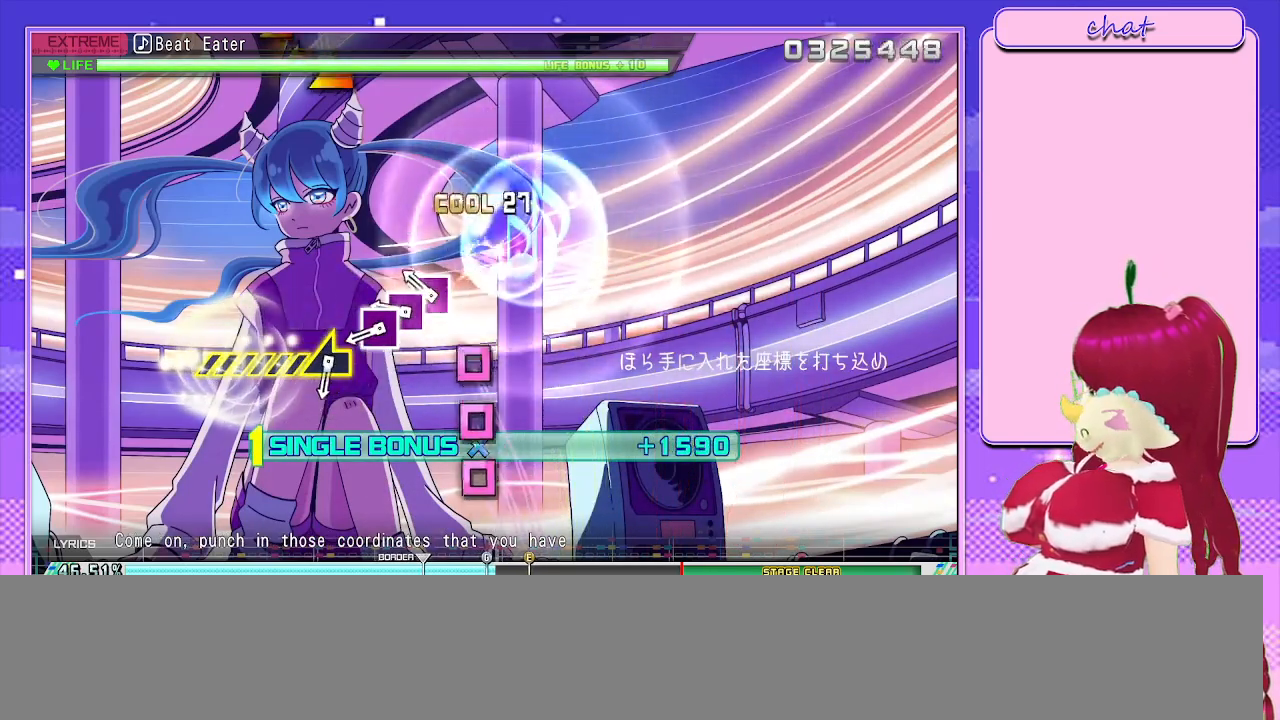
{"buttons": ["L2", "DPAD_LEFT"], "left_stick": "center", "right_stick": "center", "events": [[83, "DPAD_UP", "up"], [250, "SQUARE", "down"], [367, "DPAD_LEFT", "down"], [400, "SQUARE", "up"]]}
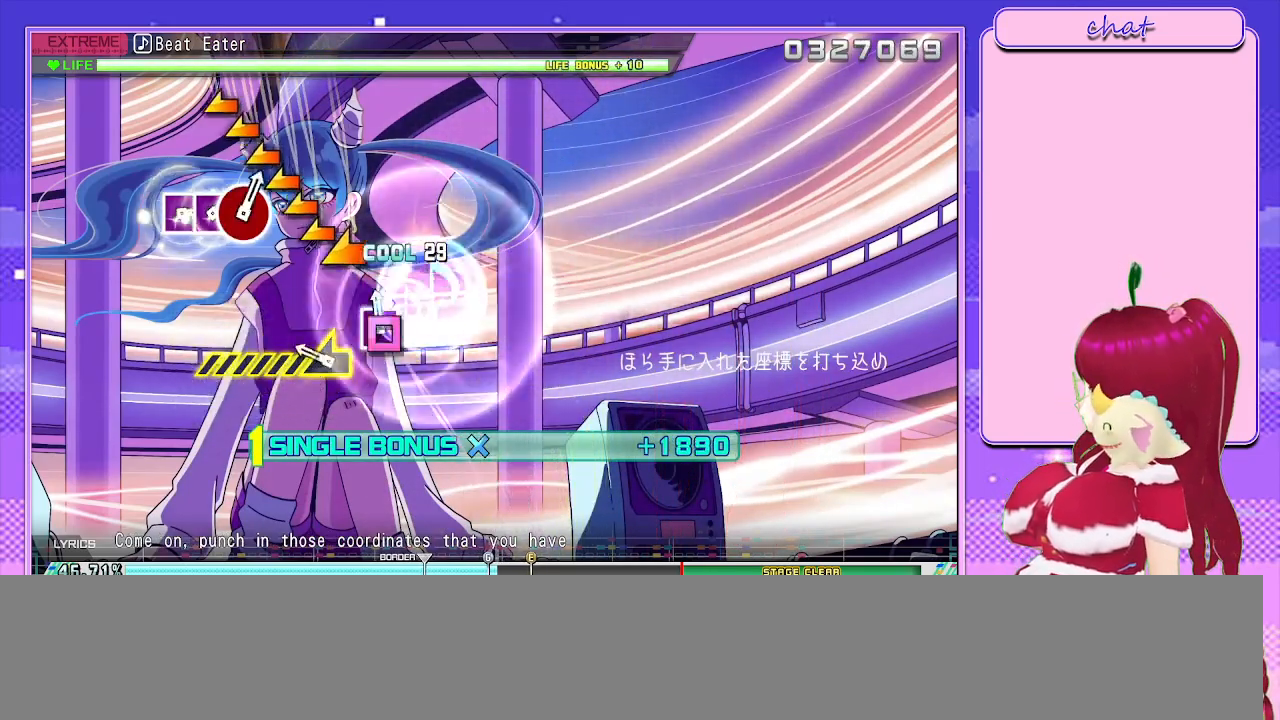
{"buttons": ["L2"], "left_stick": "center", "right_stick": "left", "events": [[17, "SQUARE", "down"], [83, "DPAD_LEFT", "up"], [150, "SQUARE", "up"], [283, "right_stick", "left"]]}
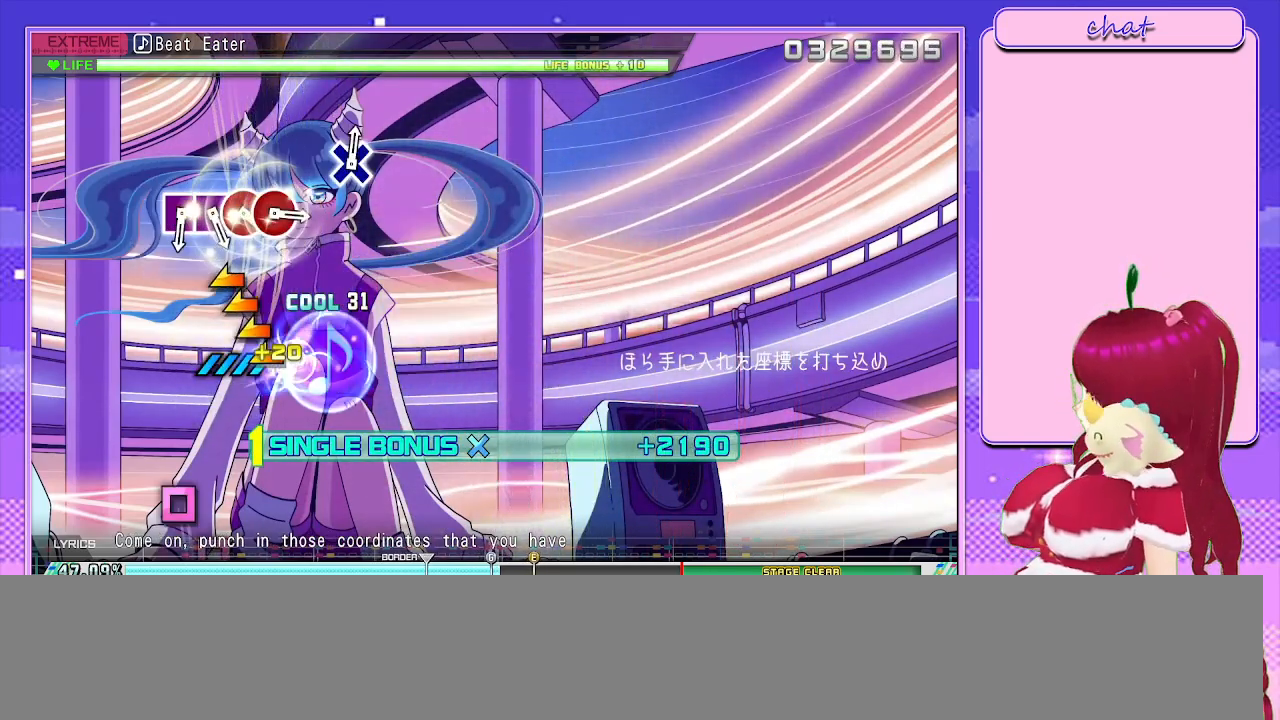
{"buttons": ["L2"], "left_stick": "center", "right_stick": "center", "events": [[467, "right_stick", "center"]]}
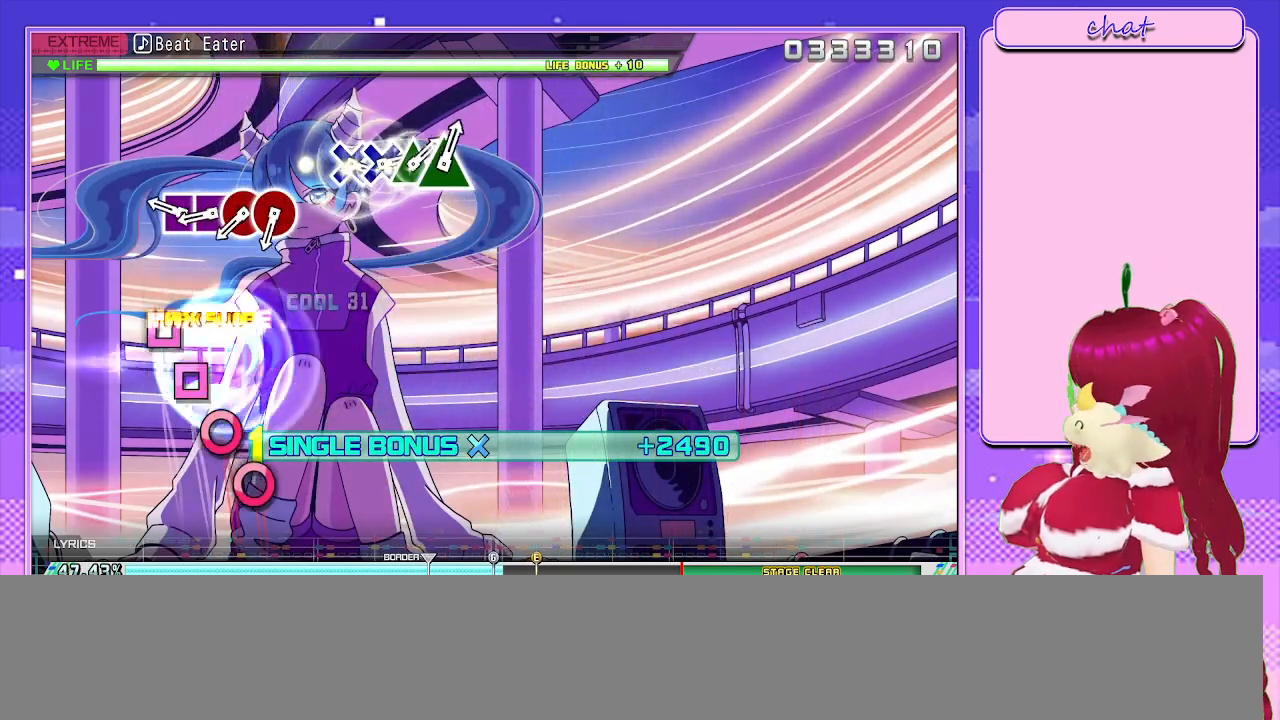
{"buttons": ["SQUARE", "L2", "DPAD_LEFT"], "left_stick": "center", "right_stick": "center", "events": [[350, "SQUARE", "down"], [483, "DPAD_LEFT", "down"]]}
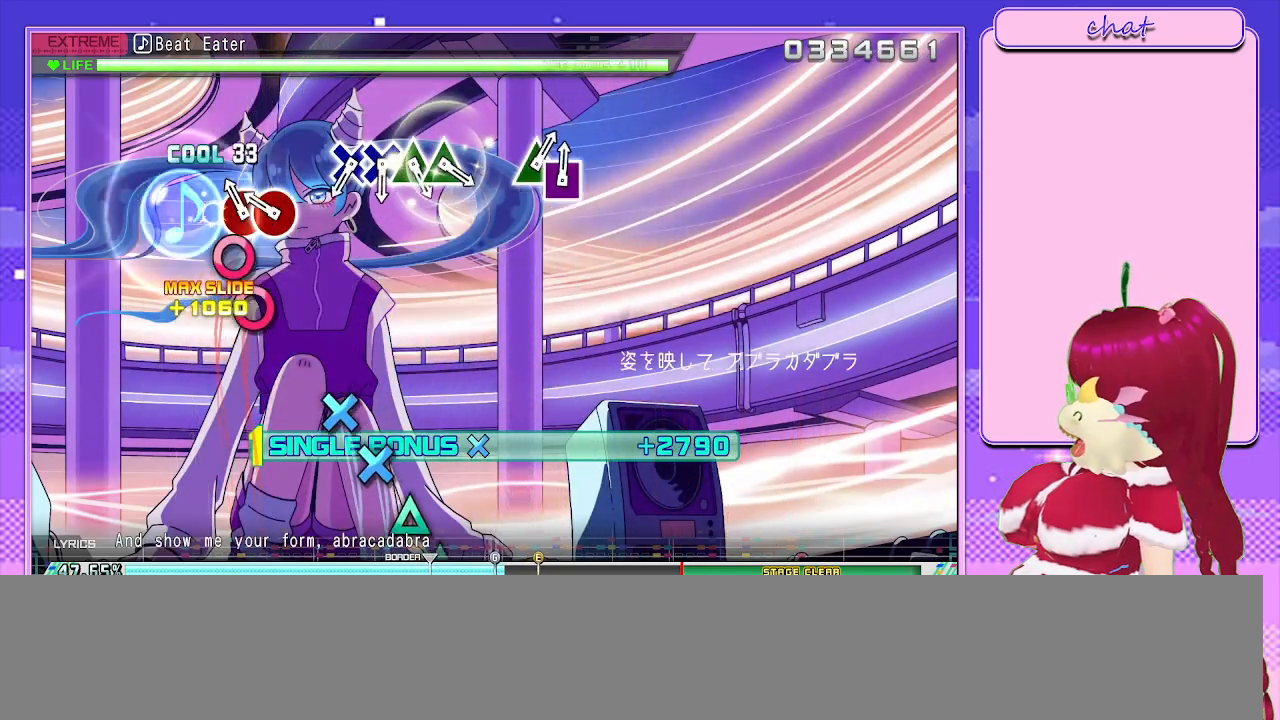
{"buttons": ["L2"], "left_stick": "center", "right_stick": "center", "events": [[33, "SQUARE", "up"], [117, "DPAD_LEFT", "up"], [167, "CIRCLE", "down"], [283, "DPAD_RIGHT", "down"], [317, "CIRCLE", "up"], [383, "DPAD_RIGHT", "up"]]}
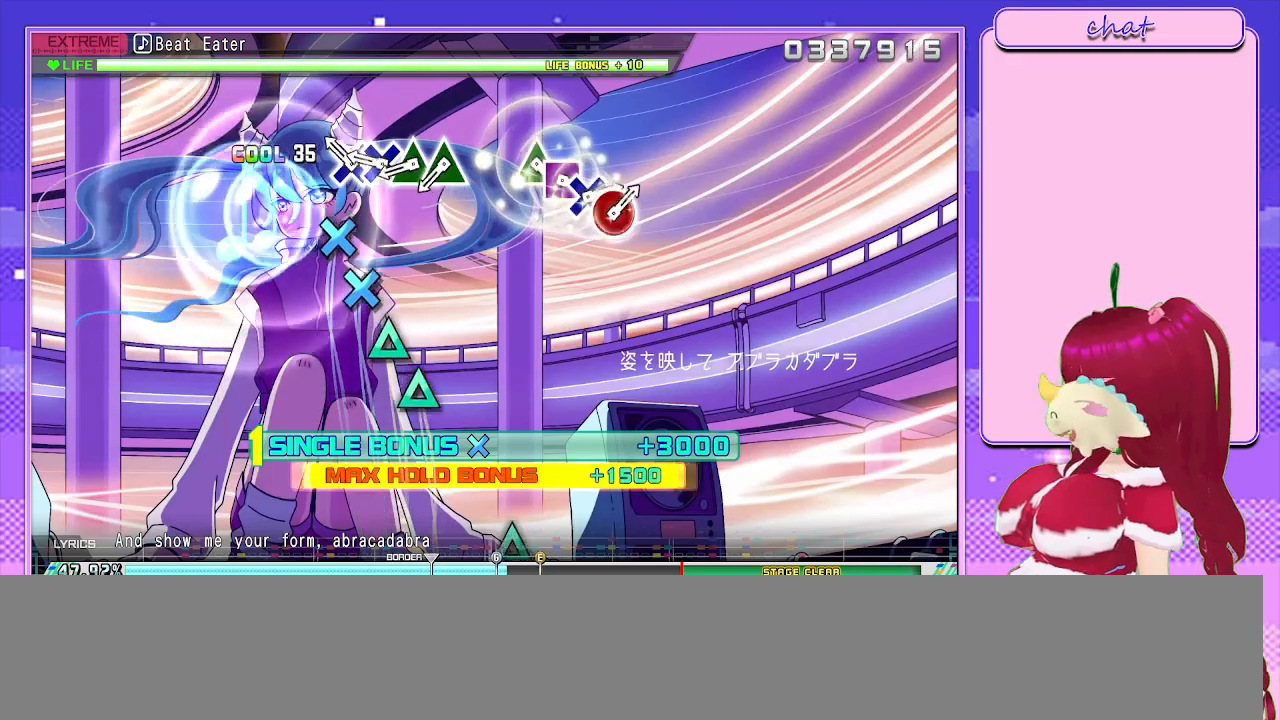
{"buttons": ["TRIANGLE", "L2"], "left_stick": "center", "right_stick": "center", "events": [[167, "CROSS", "down"], [283, "DPAD_DOWN", "down"], [300, "CROSS", "up"], [383, "DPAD_DOWN", "up"], [500, "TRIANGLE", "down"]]}